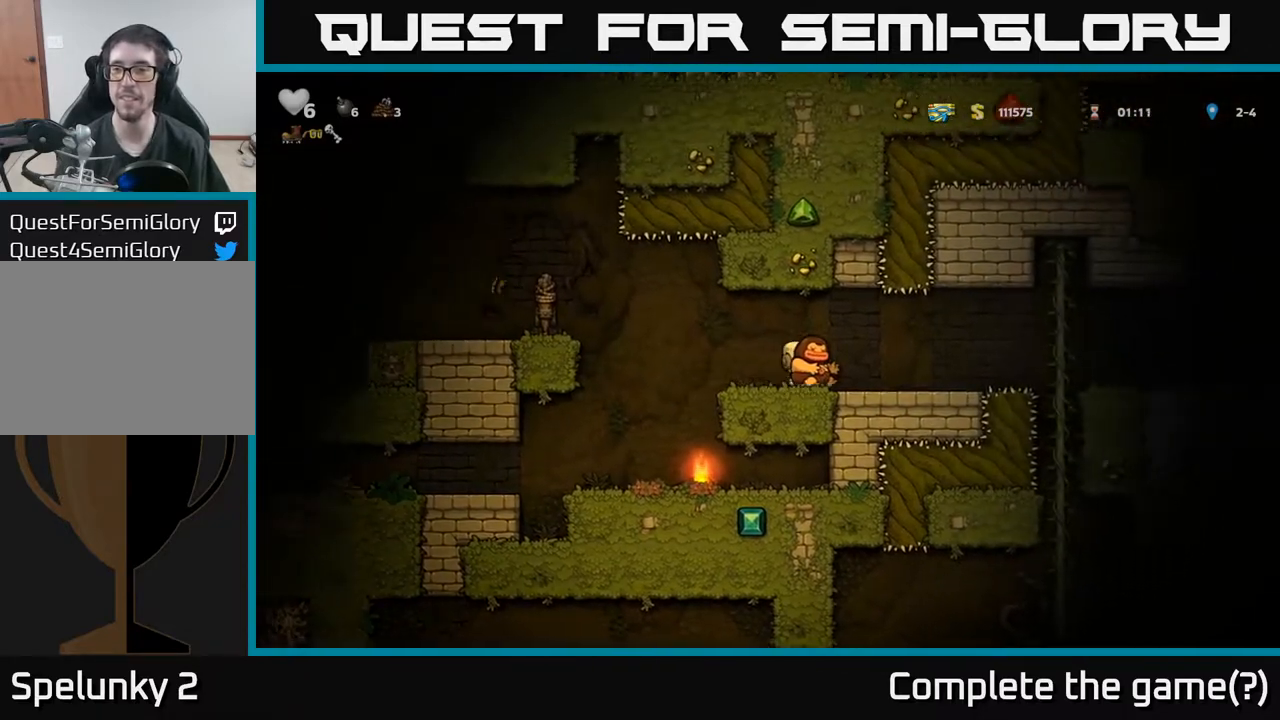
Gameplay with a controller (Xbox layout); each line is a JSON object with the inputs held at the frame after it. "events" lists button and stick changes between this image and that frame as [ms after this image, input, new state], when the widget could be followed in between. Not read: right_stick.
{"buttons": ["X", "DPAD_DOWN"], "left_stick": "center", "events": [[417, "DPAD_DOWN", "down"], [417, "DPAD_RIGHT", "up"], [483, "X", "down"]]}
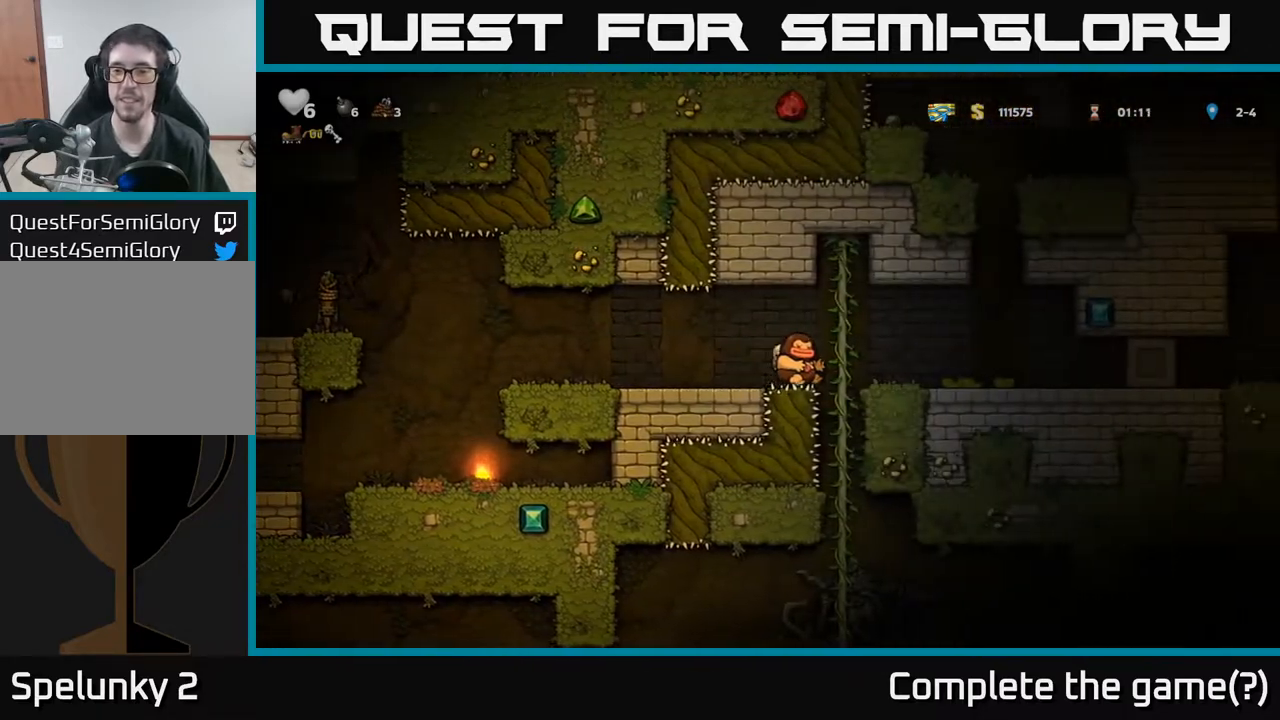
{"buttons": ["DPAD_LEFT"], "left_stick": "center", "events": [[67, "X", "up"], [83, "DPAD_DOWN", "up"], [467, "DPAD_LEFT", "down"]]}
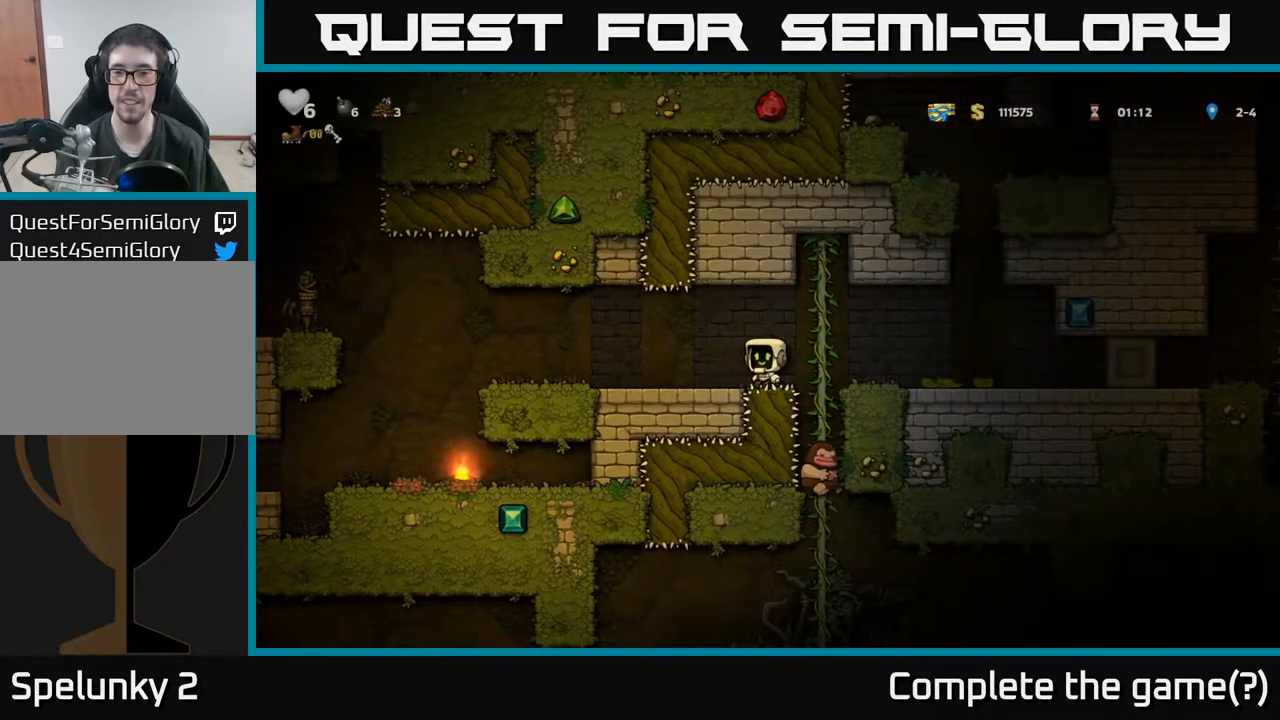
{"buttons": ["DPAD_LEFT"], "left_stick": "center", "events": []}
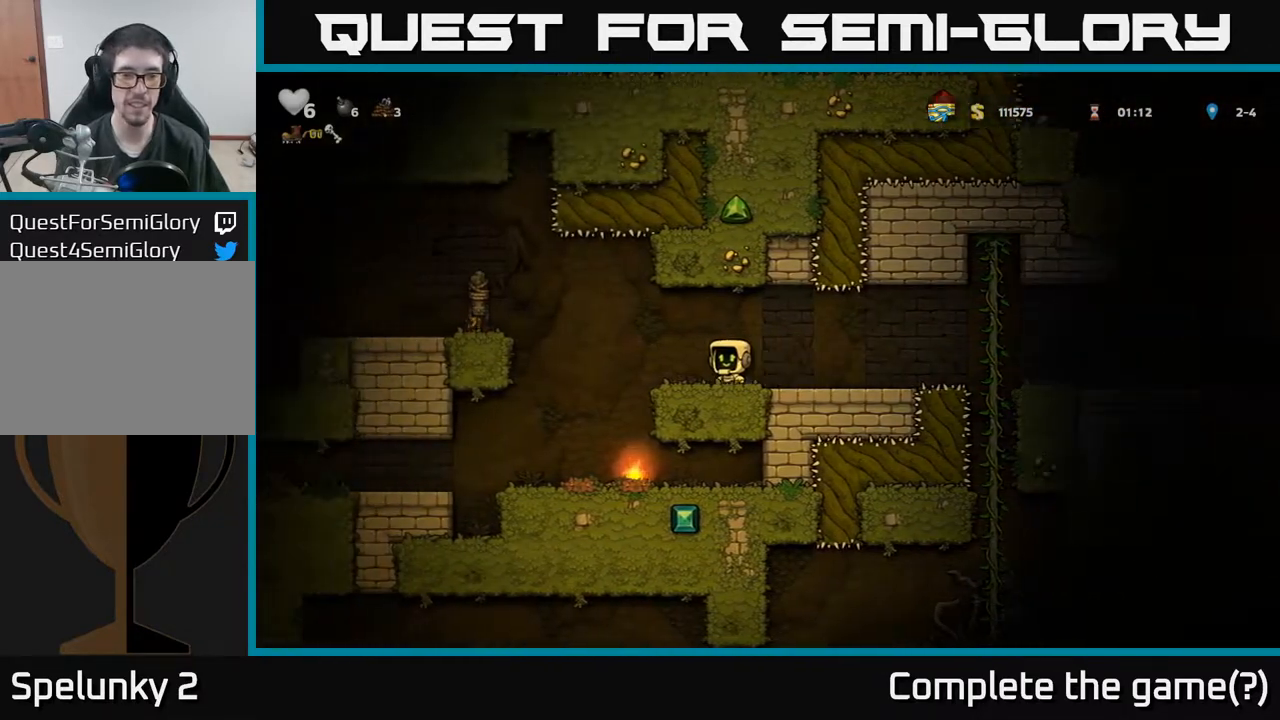
{"buttons": [], "left_stick": "center", "events": [[217, "DPAD_LEFT", "up"], [317, "DPAD_RIGHT", "down"], [383, "DPAD_RIGHT", "up"]]}
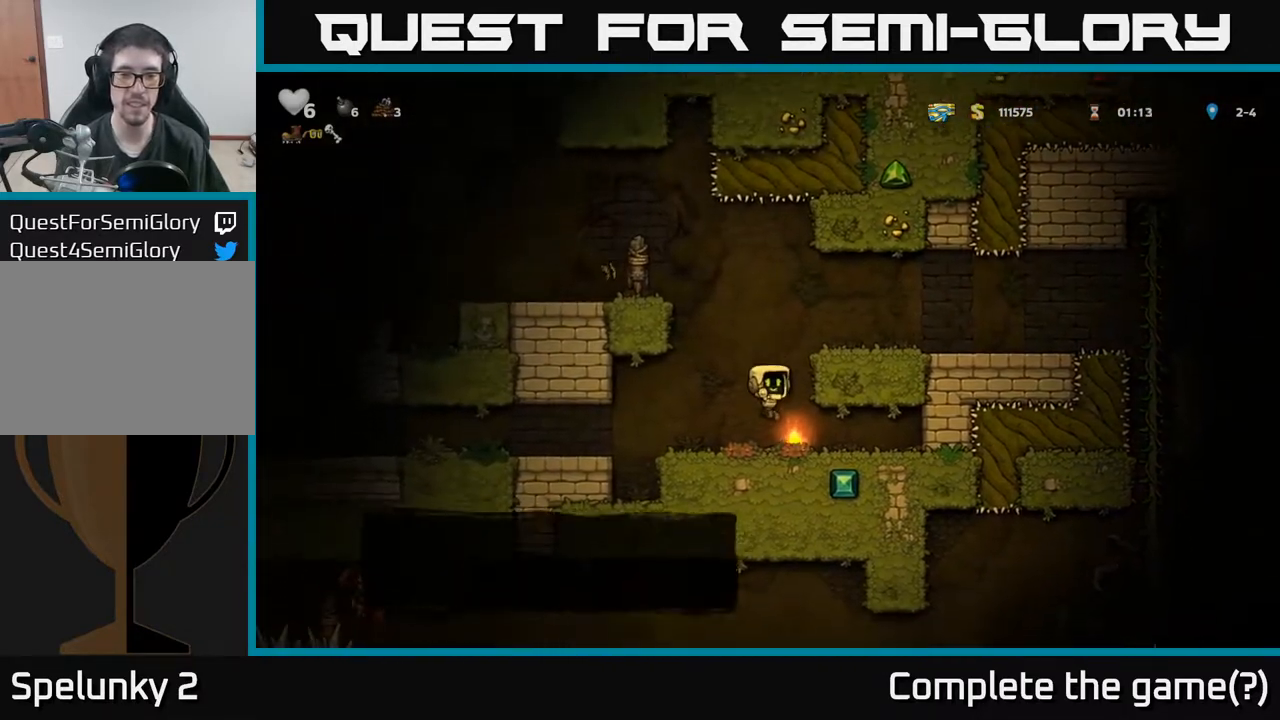
{"buttons": ["DPAD_RIGHT"], "left_stick": "center", "events": [[100, "DPAD_DOWN", "down"], [183, "X", "down"], [283, "A", "down"], [283, "DPAD_DOWN", "up"], [300, "X", "up"], [367, "DPAD_RIGHT", "down"], [483, "A", "up"]]}
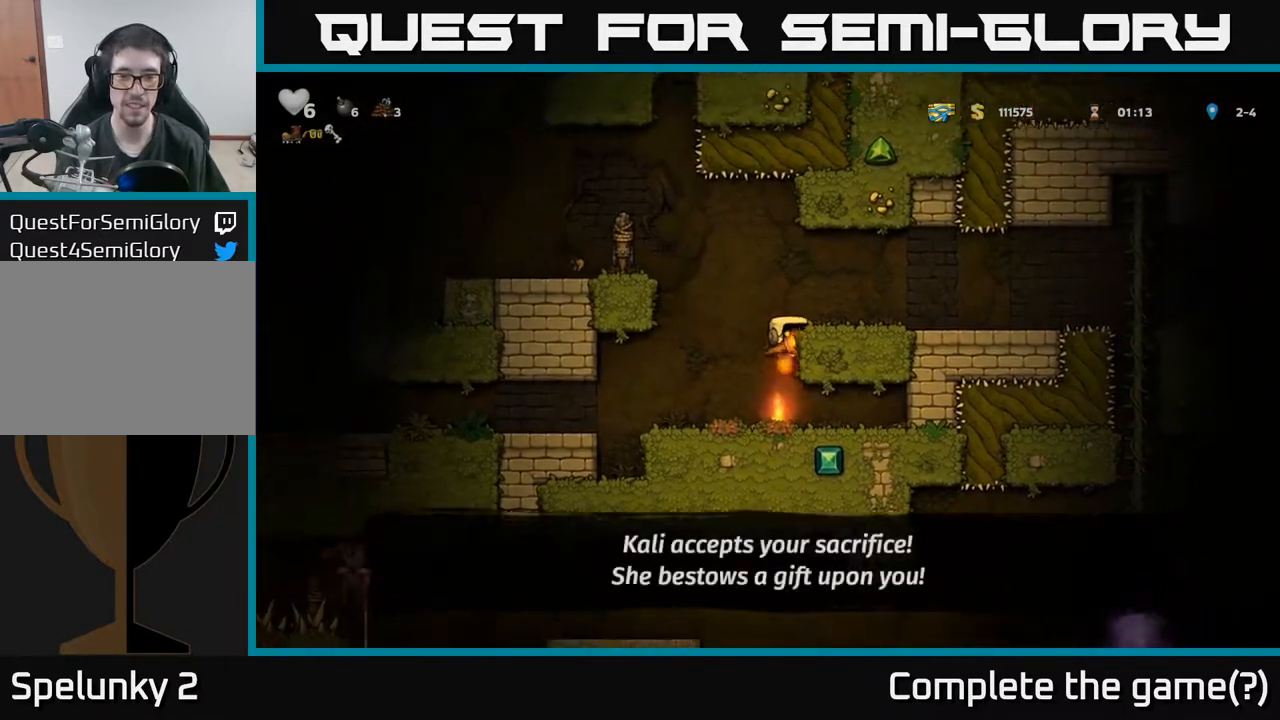
{"buttons": ["DPAD_RIGHT"], "left_stick": "center", "events": [[100, "A", "down"], [217, "A", "up"]]}
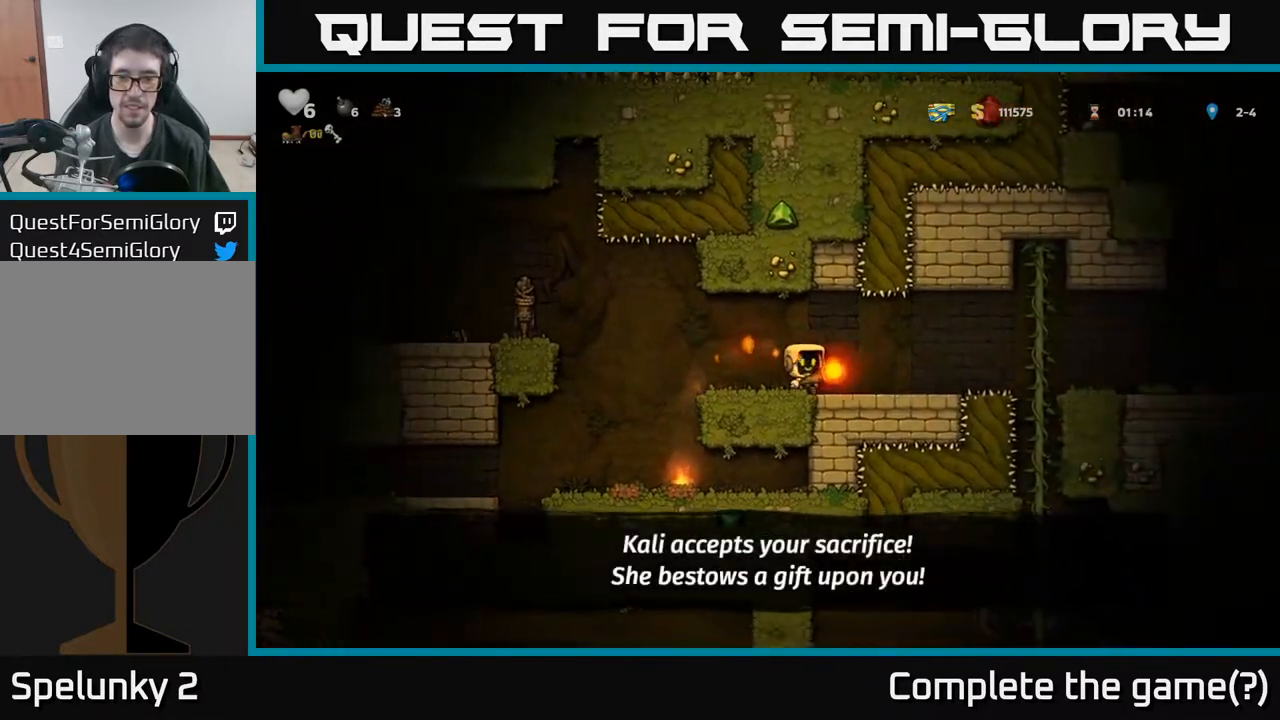
{"buttons": ["DPAD_UP"], "left_stick": "center", "events": [[400, "DPAD_UP", "down"], [433, "DPAD_RIGHT", "up"]]}
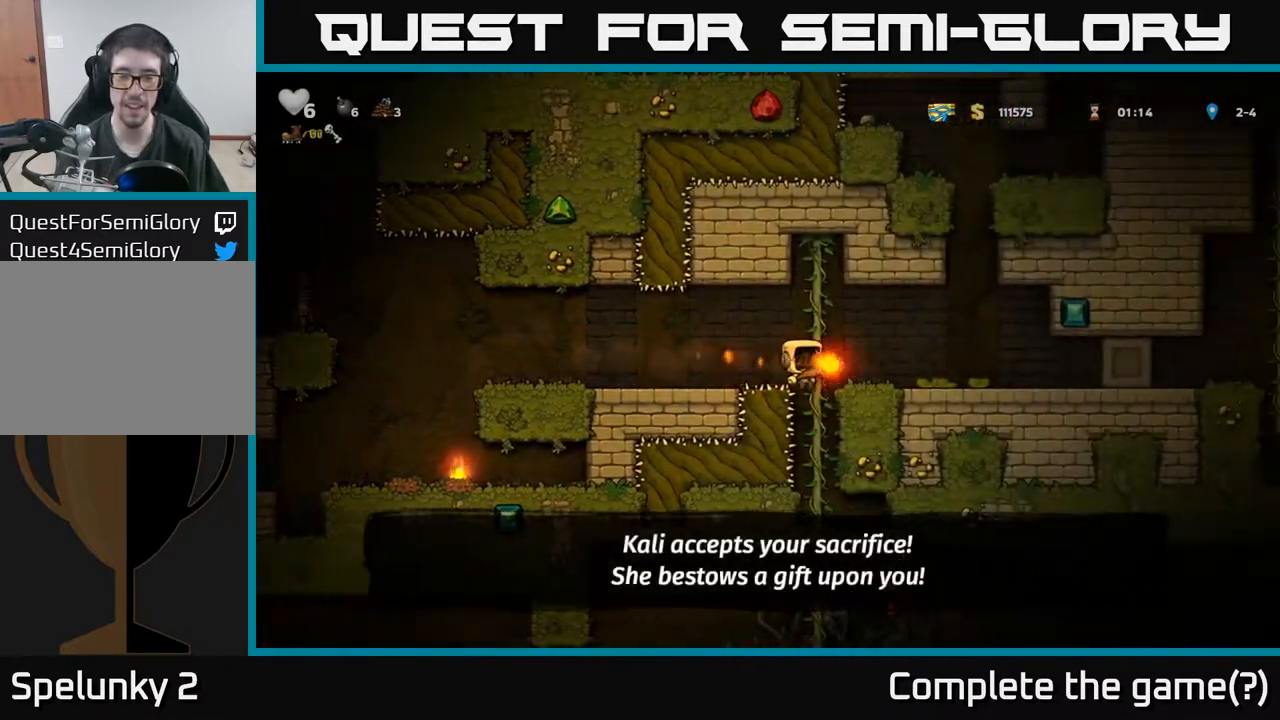
{"buttons": [], "left_stick": "center", "events": [[33, "DPAD_UP", "up"], [67, "DPAD_DOWN", "down"], [467, "DPAD_DOWN", "up"]]}
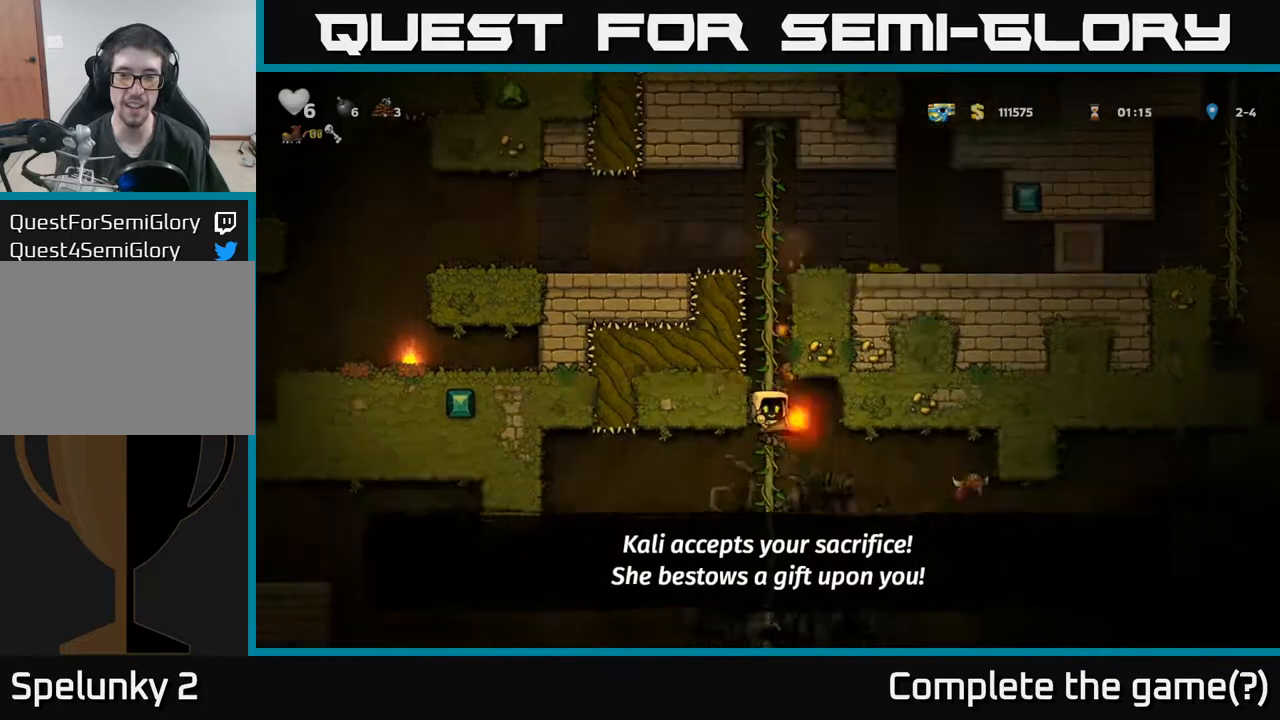
{"buttons": [], "left_stick": "center", "events": [[100, "DPAD_UP", "down"], [350, "DPAD_UP", "up"]]}
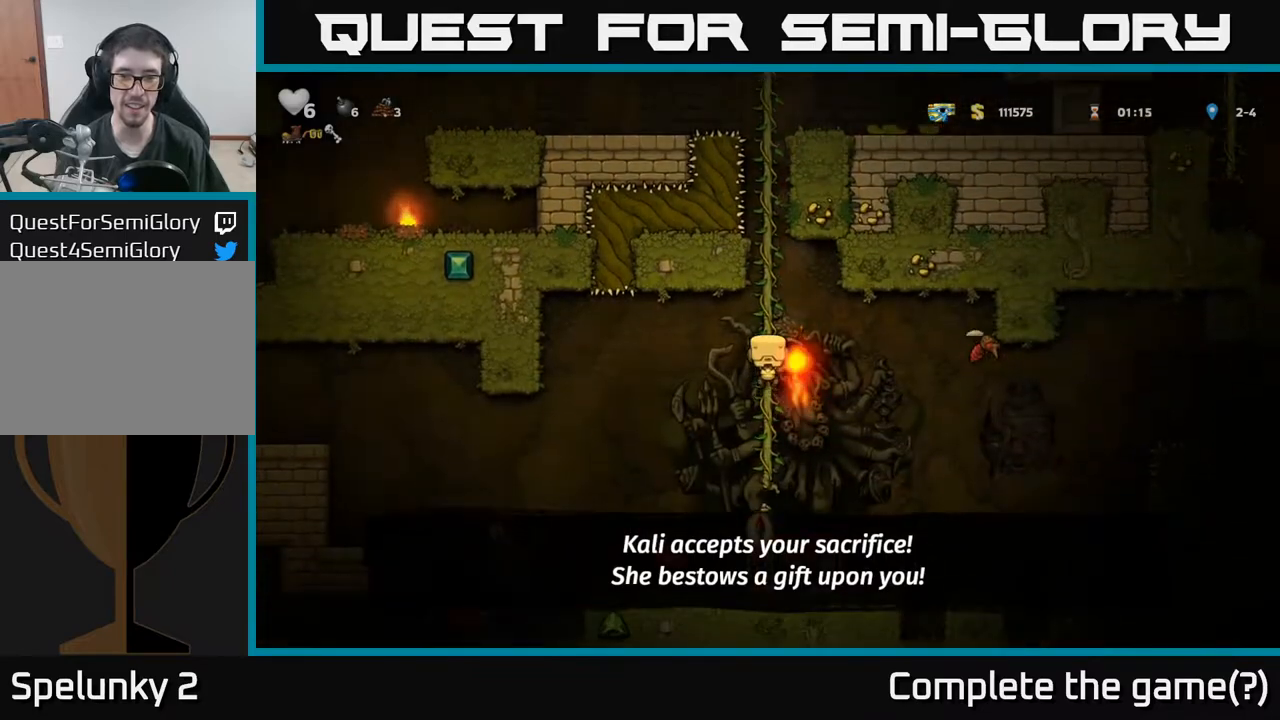
{"buttons": ["DPAD_DOWN"], "left_stick": "center", "events": [[150, "DPAD_DOWN", "down"]]}
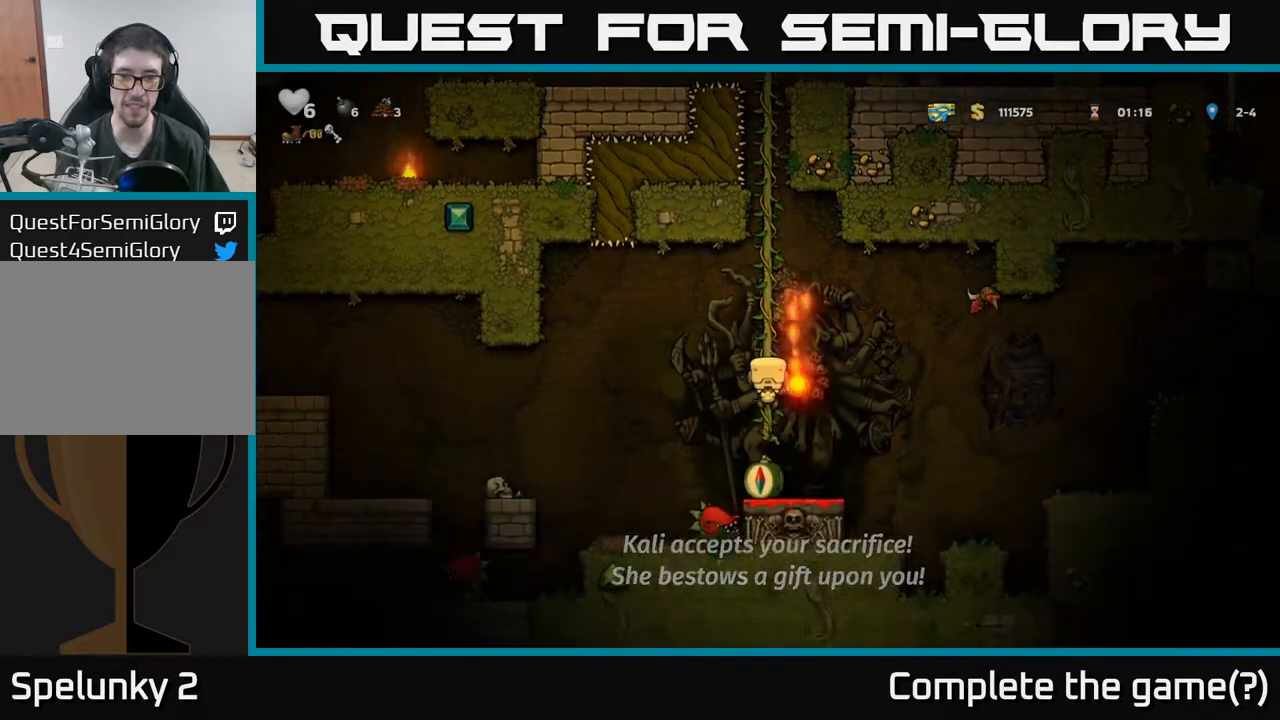
{"buttons": [], "left_stick": "center", "events": [[333, "DPAD_DOWN", "up"]]}
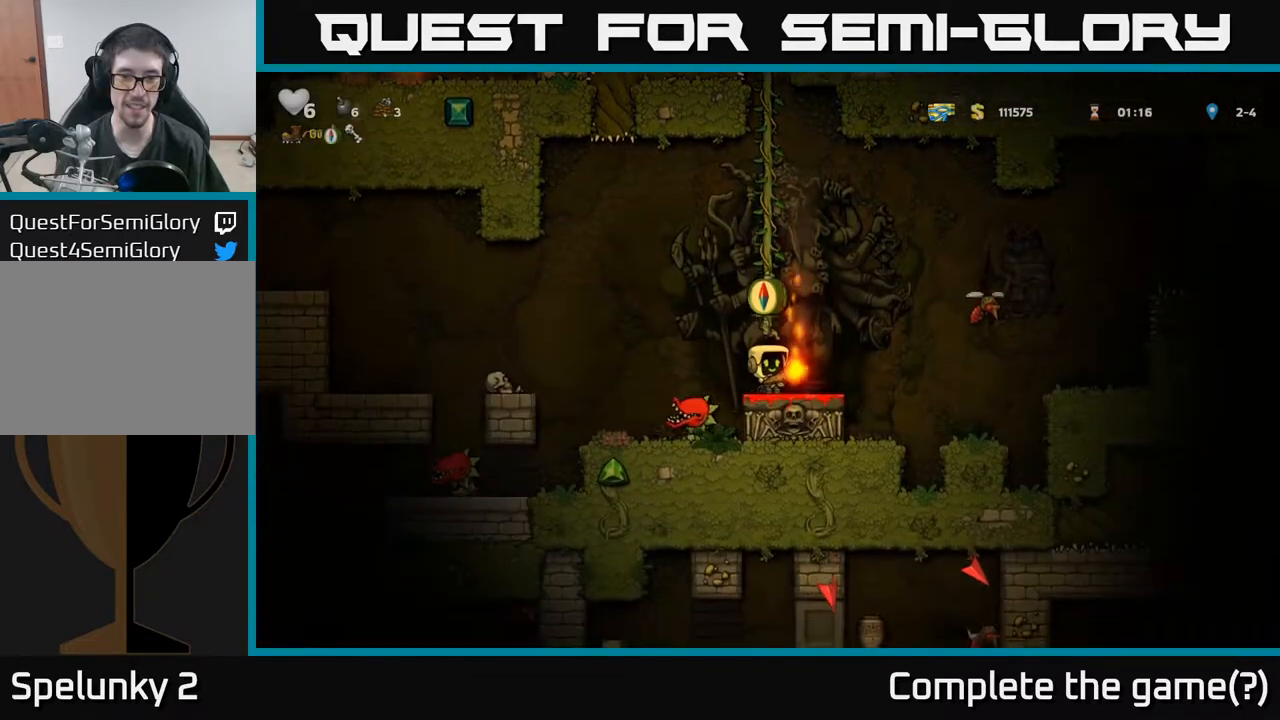
{"buttons": [], "left_stick": "center", "events": [[233, "DPAD_DOWN", "down"], [333, "DPAD_DOWN", "up"]]}
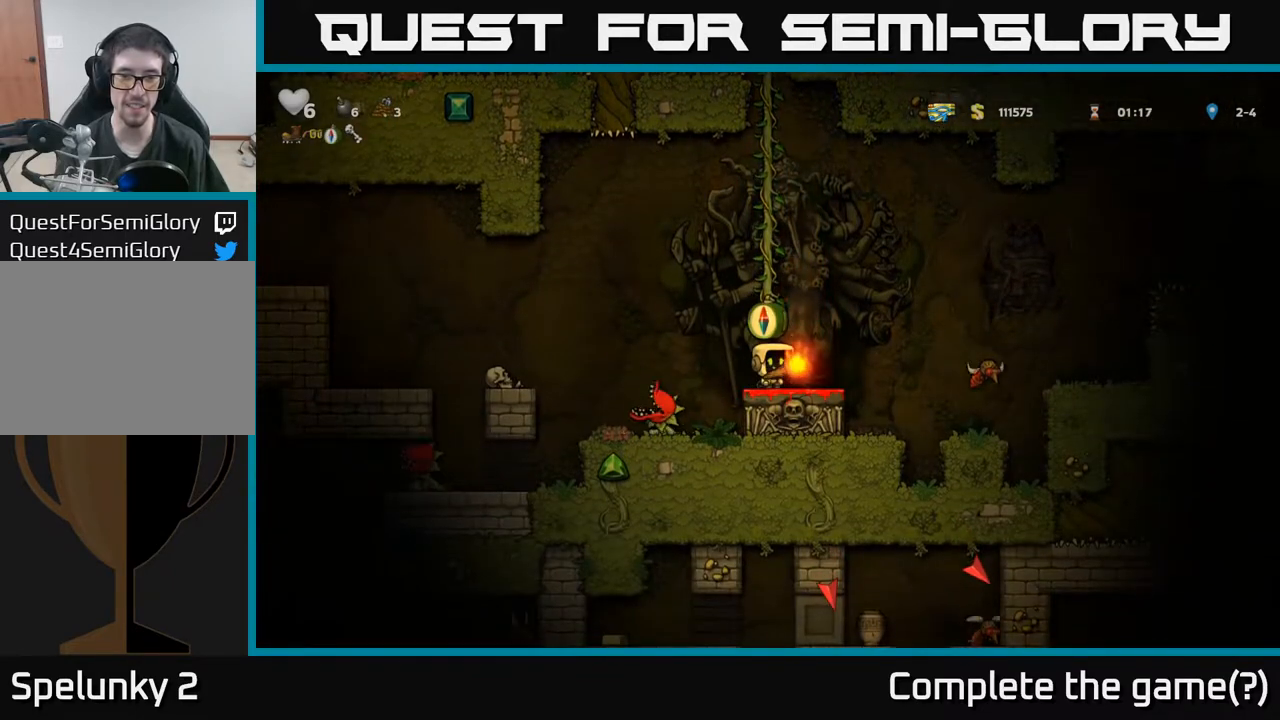
{"buttons": [], "left_stick": "center", "events": []}
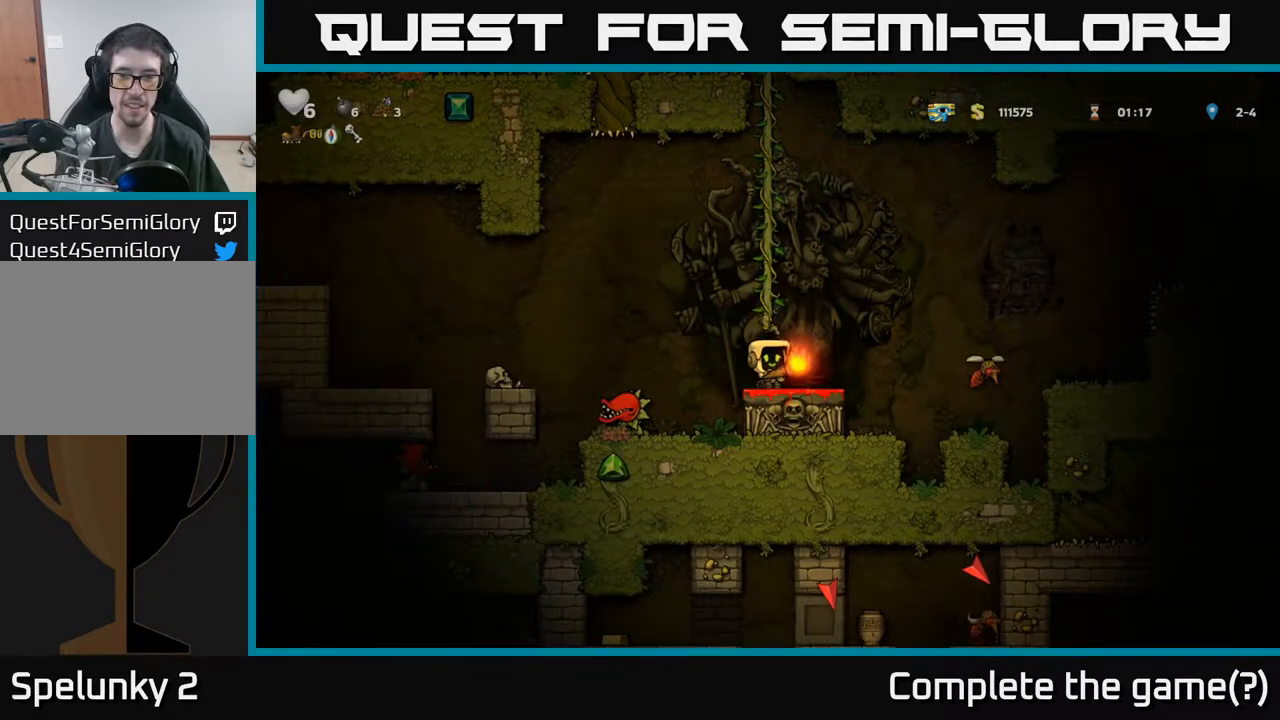
{"buttons": ["A", "DPAD_UP"], "left_stick": "center", "events": [[17, "X", "down"], [83, "X", "up"], [350, "DPAD_UP", "down"], [417, "A", "down"]]}
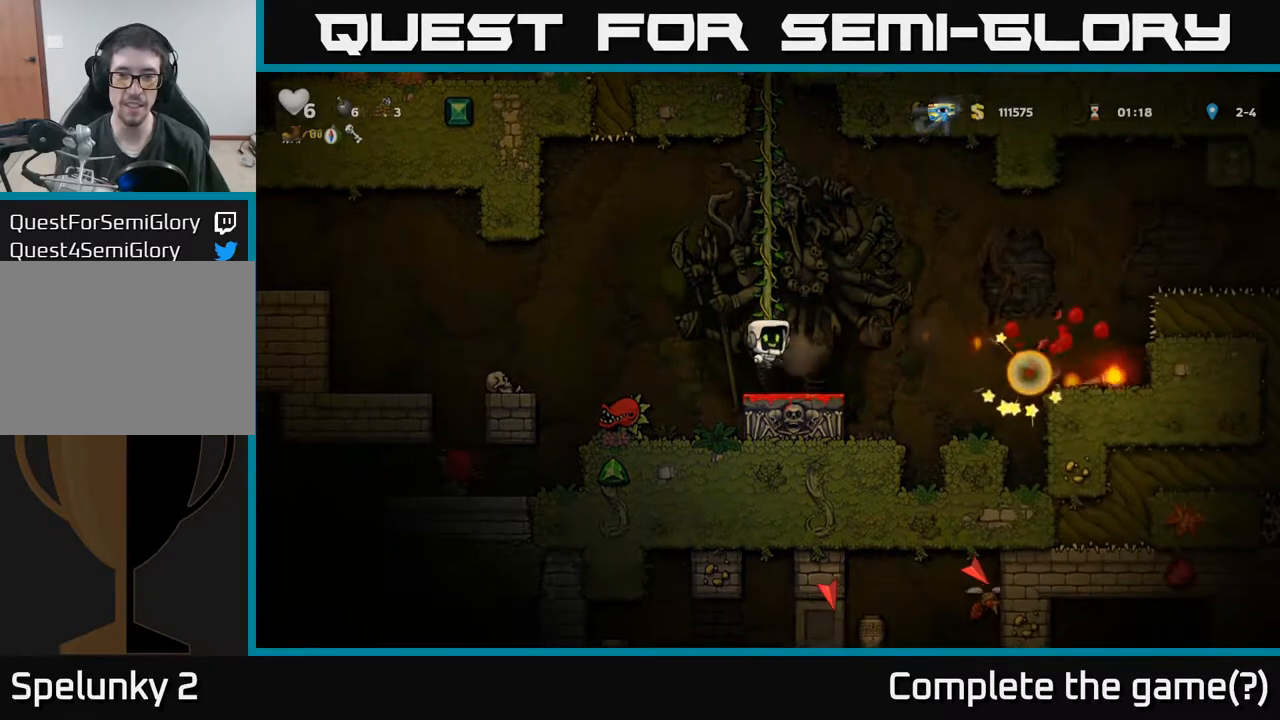
{"buttons": ["DPAD_DOWN"], "left_stick": "center", "events": [[50, "A", "up"], [333, "DPAD_UP", "up"], [467, "DPAD_DOWN", "down"]]}
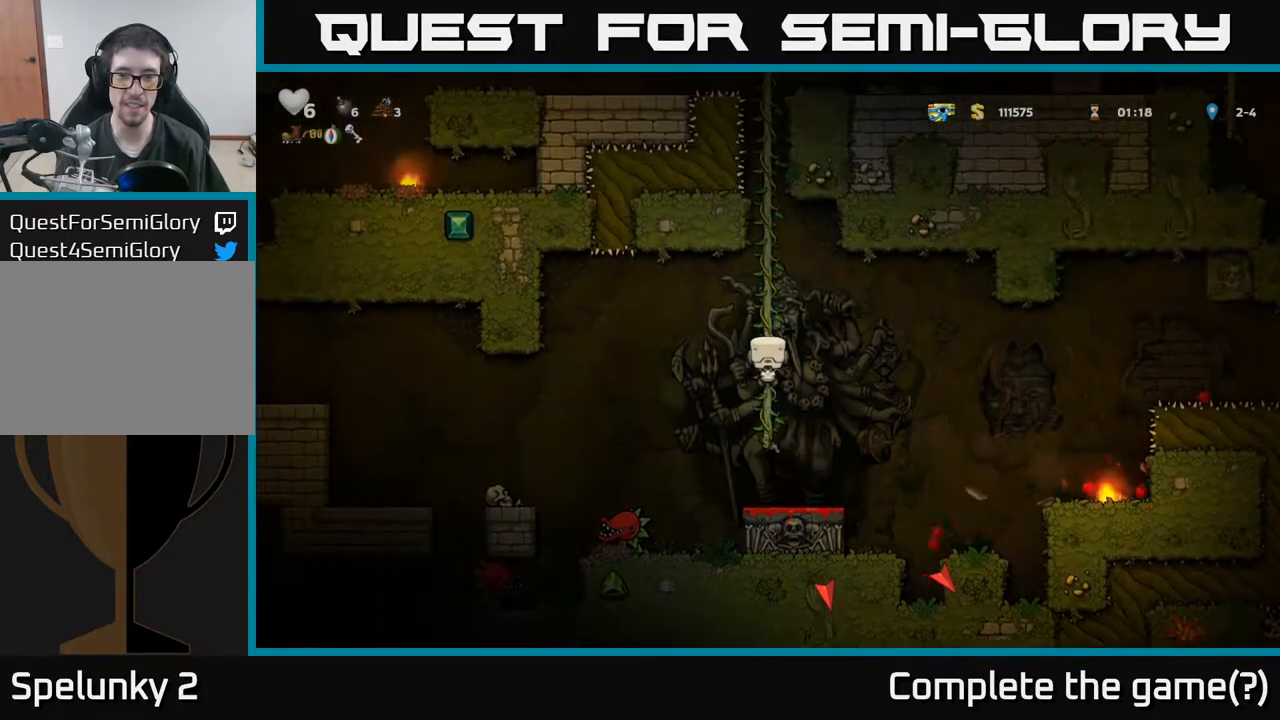
{"buttons": [], "left_stick": "center", "events": [[17, "A", "down"], [133, "A", "up"], [183, "DPAD_DOWN", "up"], [383, "DPAD_RIGHT", "down"], [483, "DPAD_RIGHT", "up"]]}
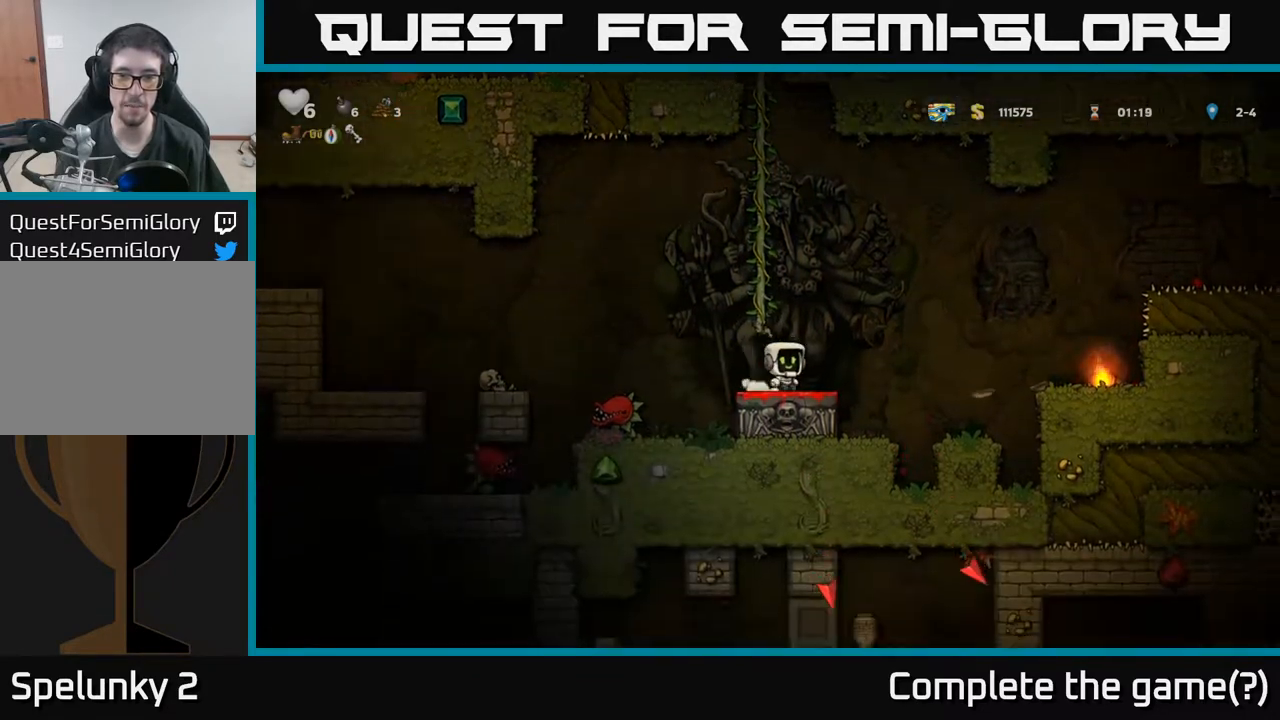
{"buttons": [], "left_stick": "center", "events": []}
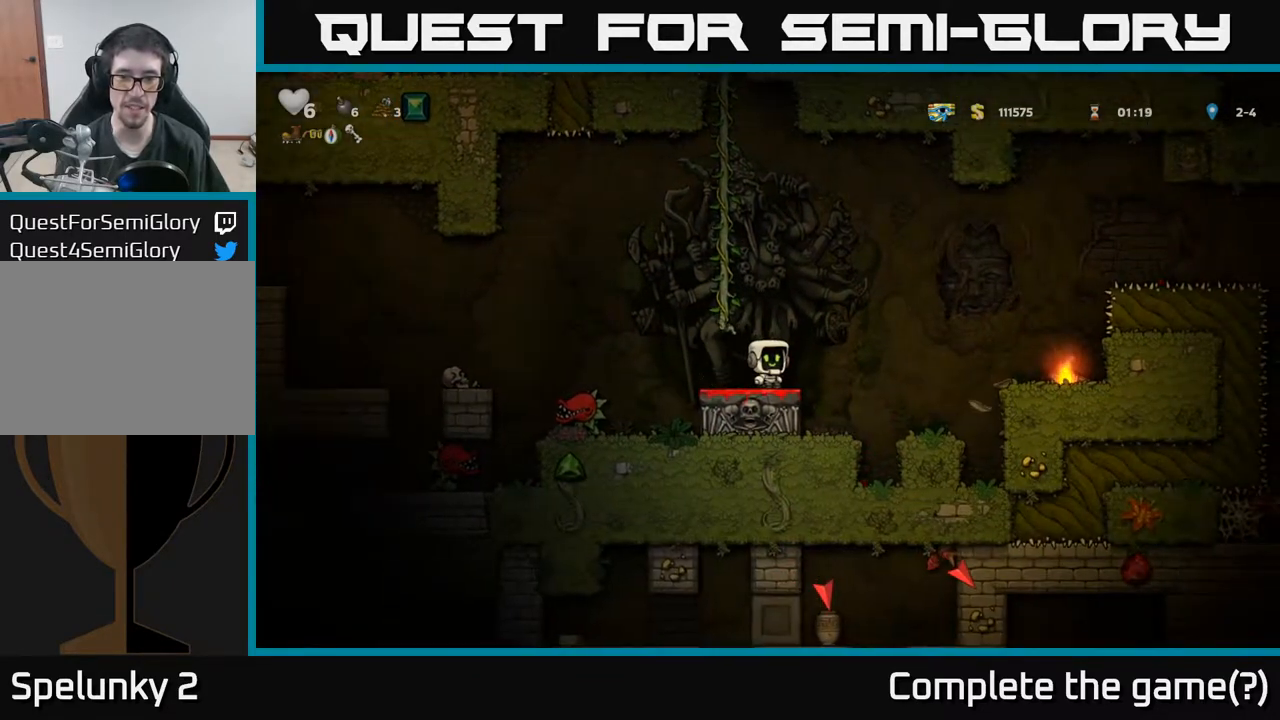
{"buttons": [], "left_stick": "center", "events": []}
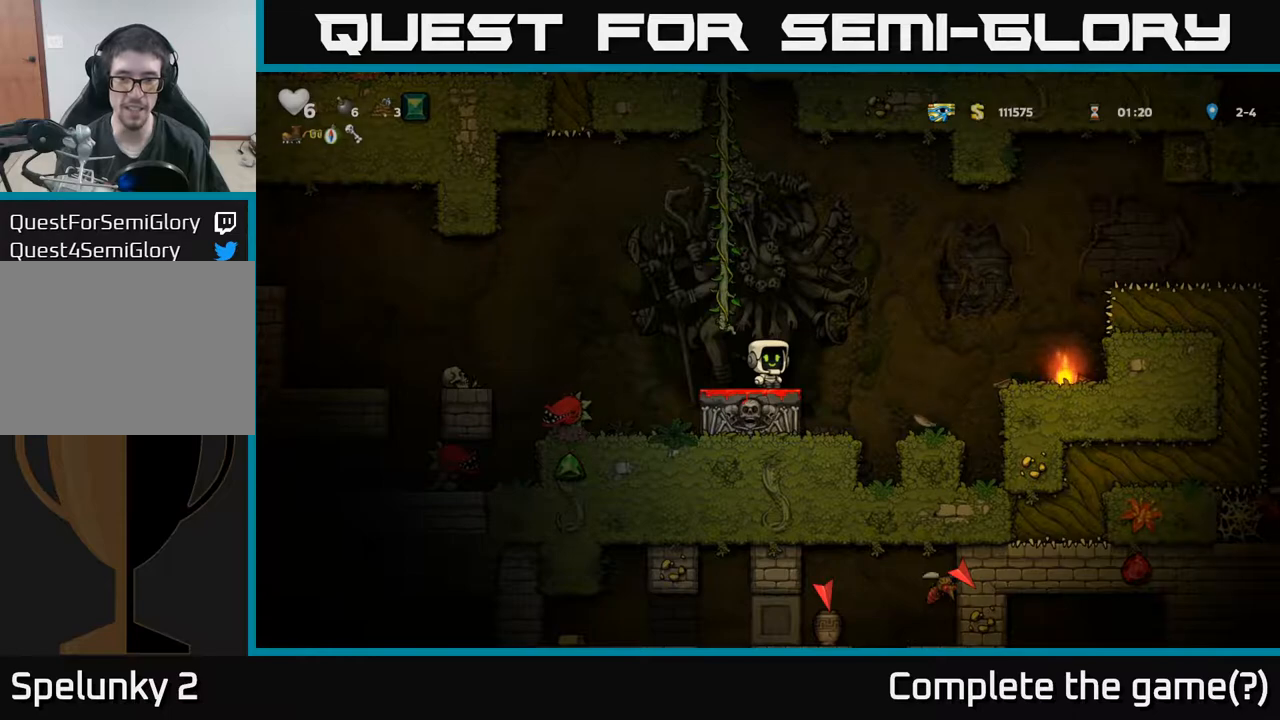
{"buttons": [], "left_stick": "center", "events": [[333, "DPAD_RIGHT", "down"], [500, "DPAD_RIGHT", "up"]]}
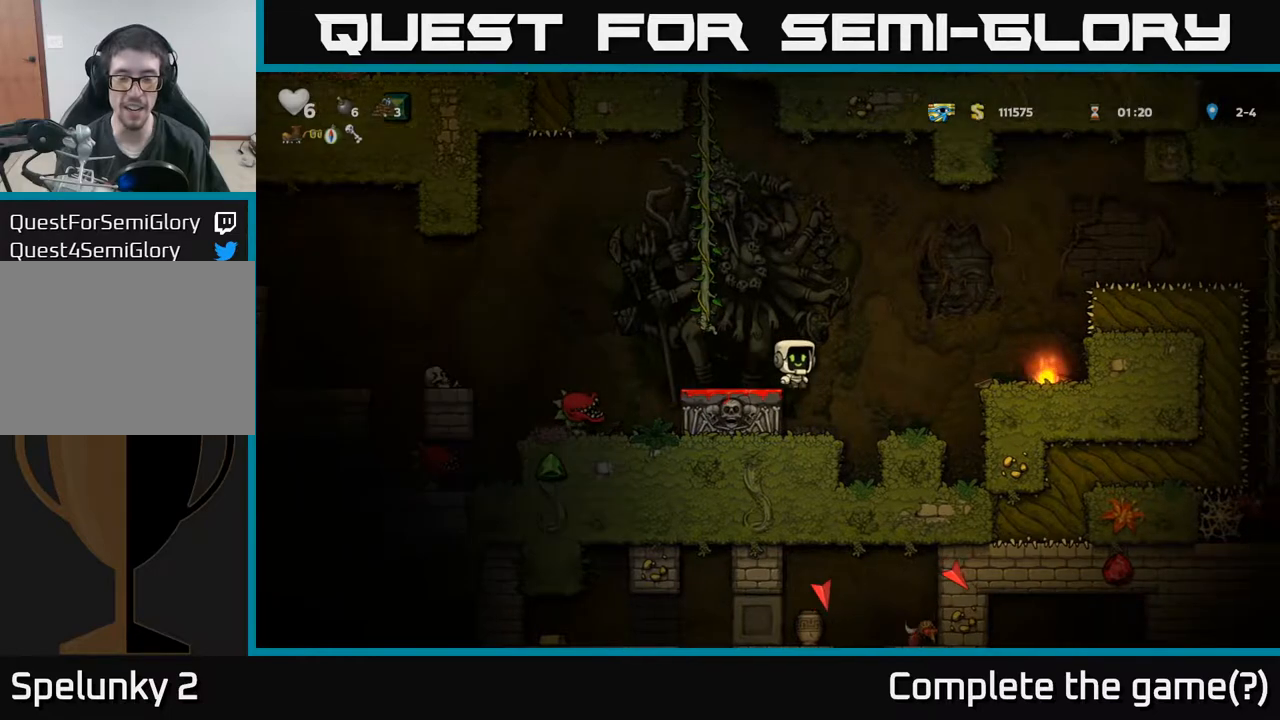
{"buttons": ["DPAD_RIGHT"], "left_stick": "center", "events": [[433, "DPAD_RIGHT", "down"]]}
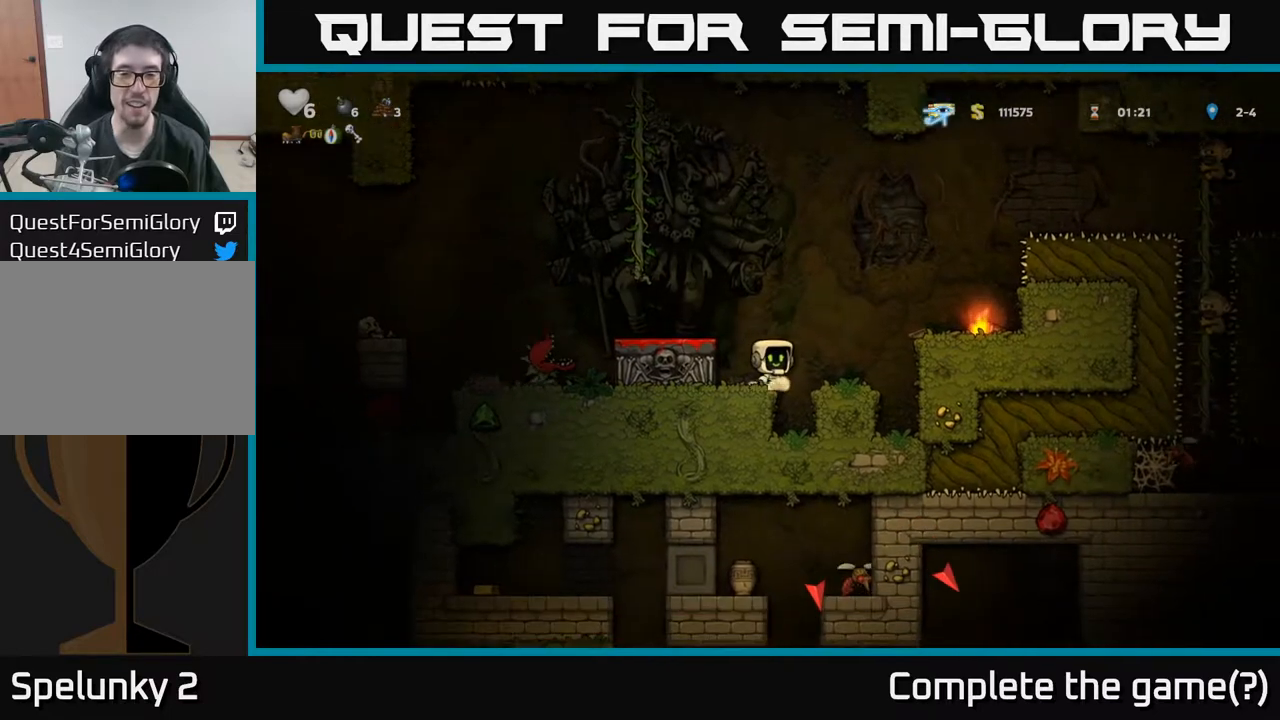
{"buttons": ["DPAD_LEFT"], "left_stick": "center", "events": [[33, "DPAD_RIGHT", "up"], [433, "DPAD_LEFT", "down"]]}
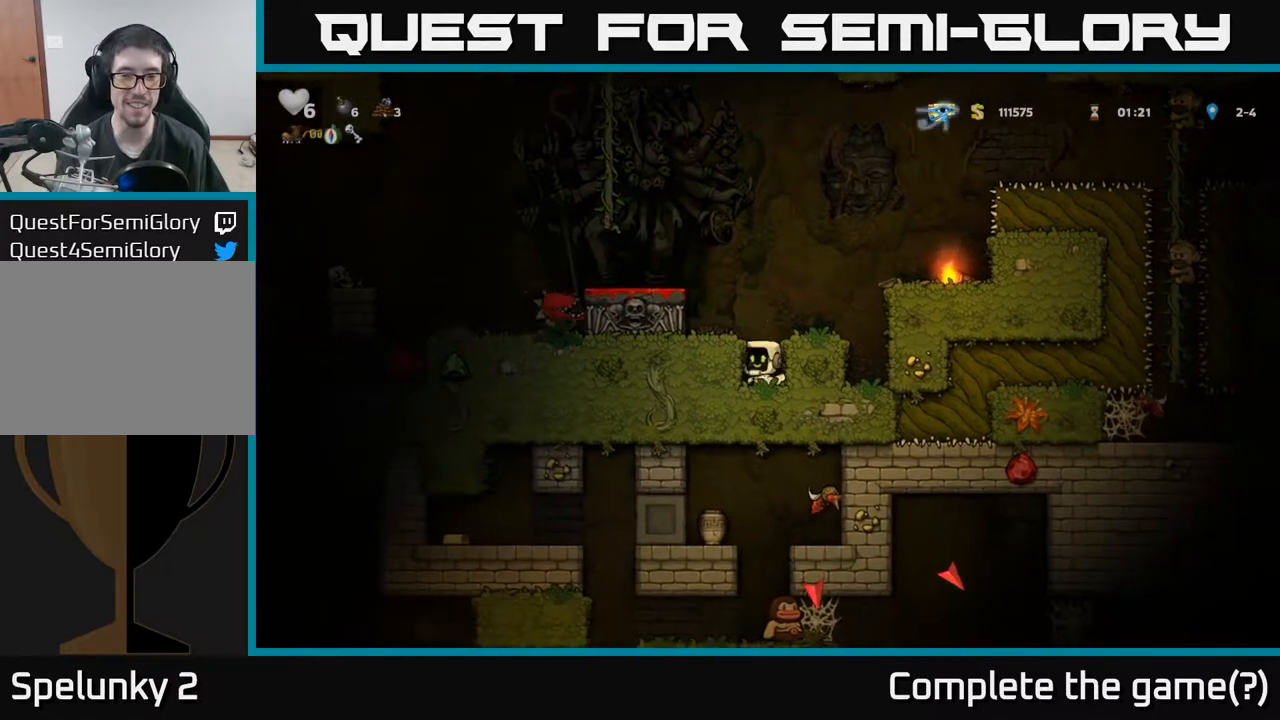
{"buttons": [], "left_stick": "center", "events": [[17, "DPAD_LEFT", "up"]]}
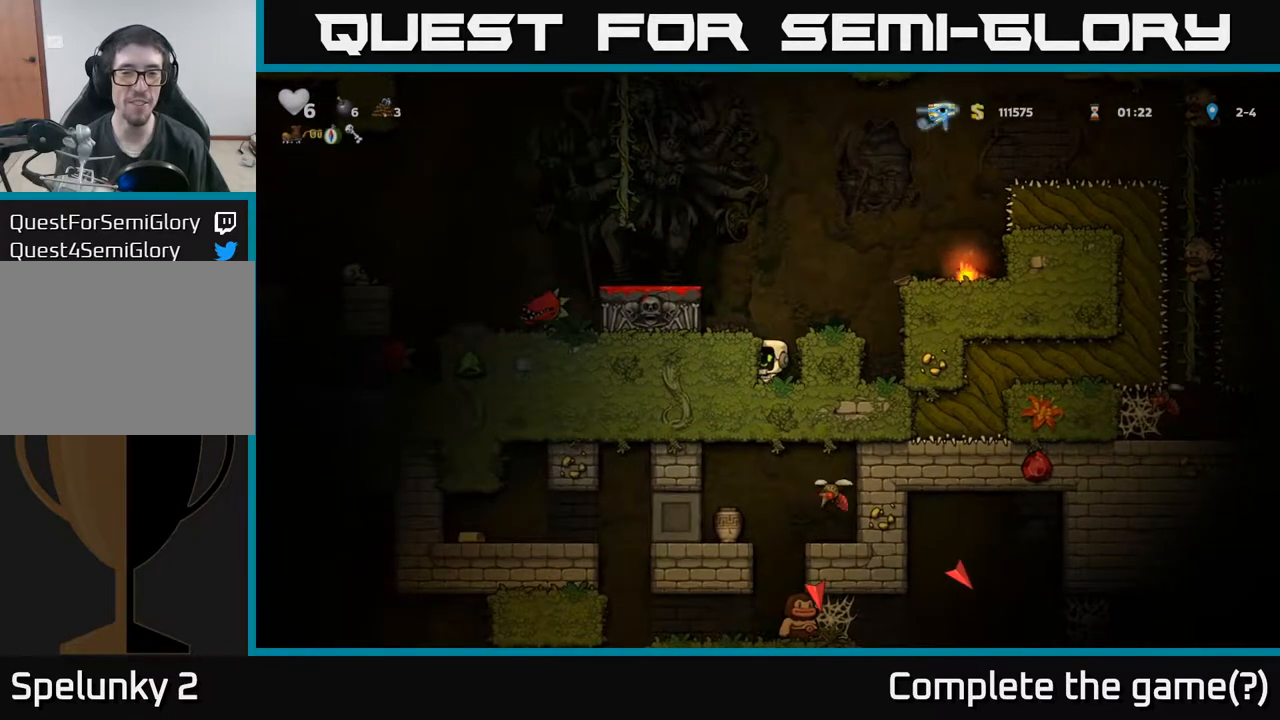
{"buttons": [], "left_stick": "center", "events": [[100, "DPAD_RIGHT", "down"], [150, "DPAD_RIGHT", "up"]]}
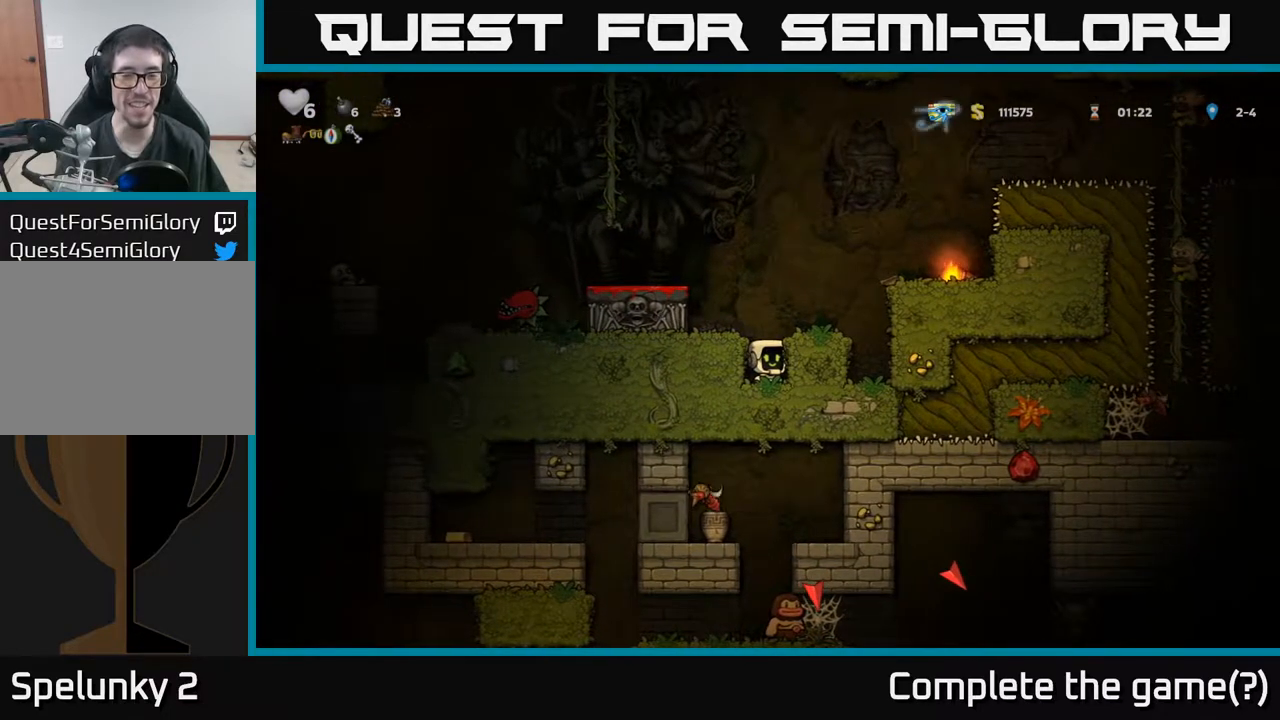
{"buttons": [], "left_stick": "center", "events": [[283, "DPAD_LEFT", "down"], [333, "DPAD_LEFT", "up"]]}
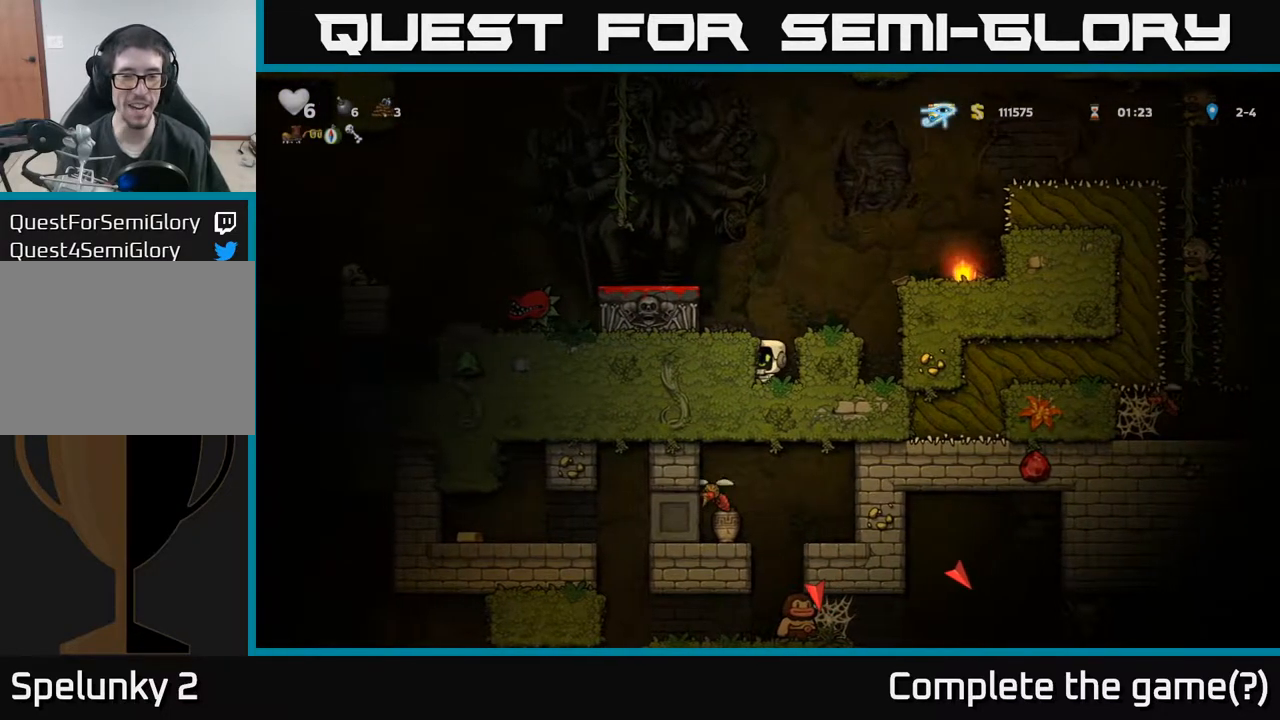
{"buttons": [], "left_stick": "center", "events": []}
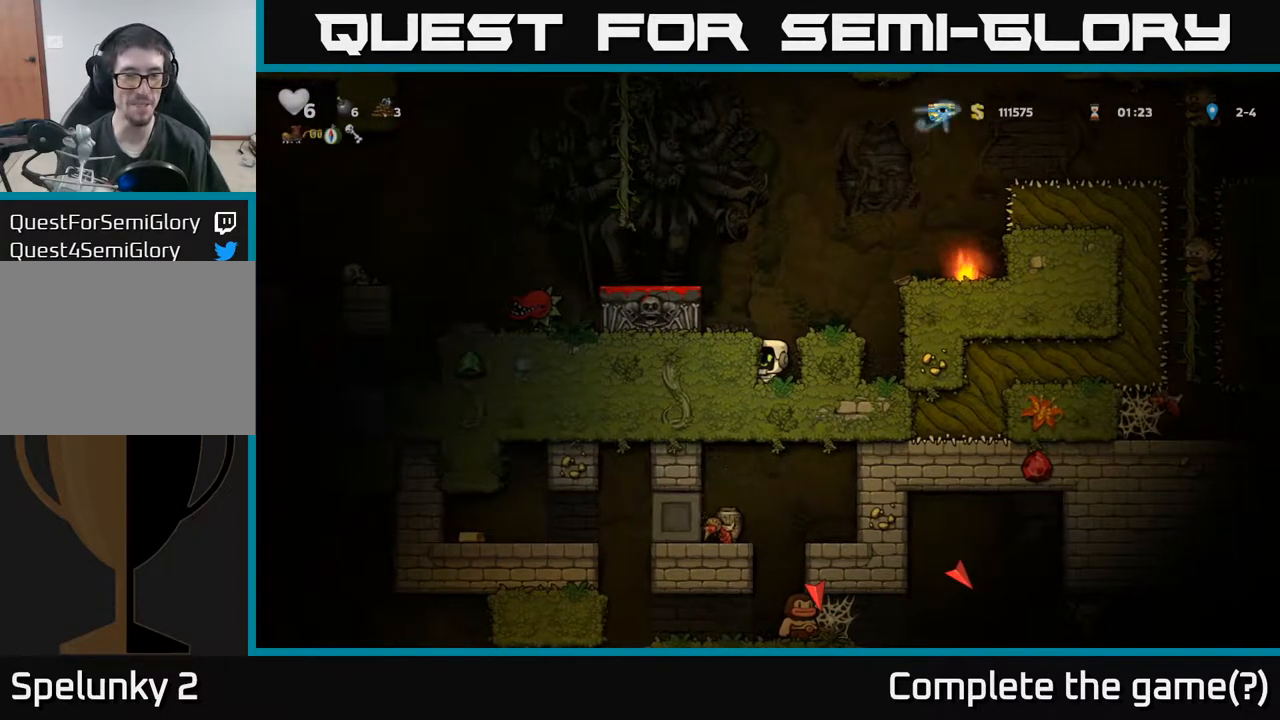
{"buttons": [], "left_stick": "center", "events": [[117, "DPAD_RIGHT", "down"], [183, "DPAD_RIGHT", "up"]]}
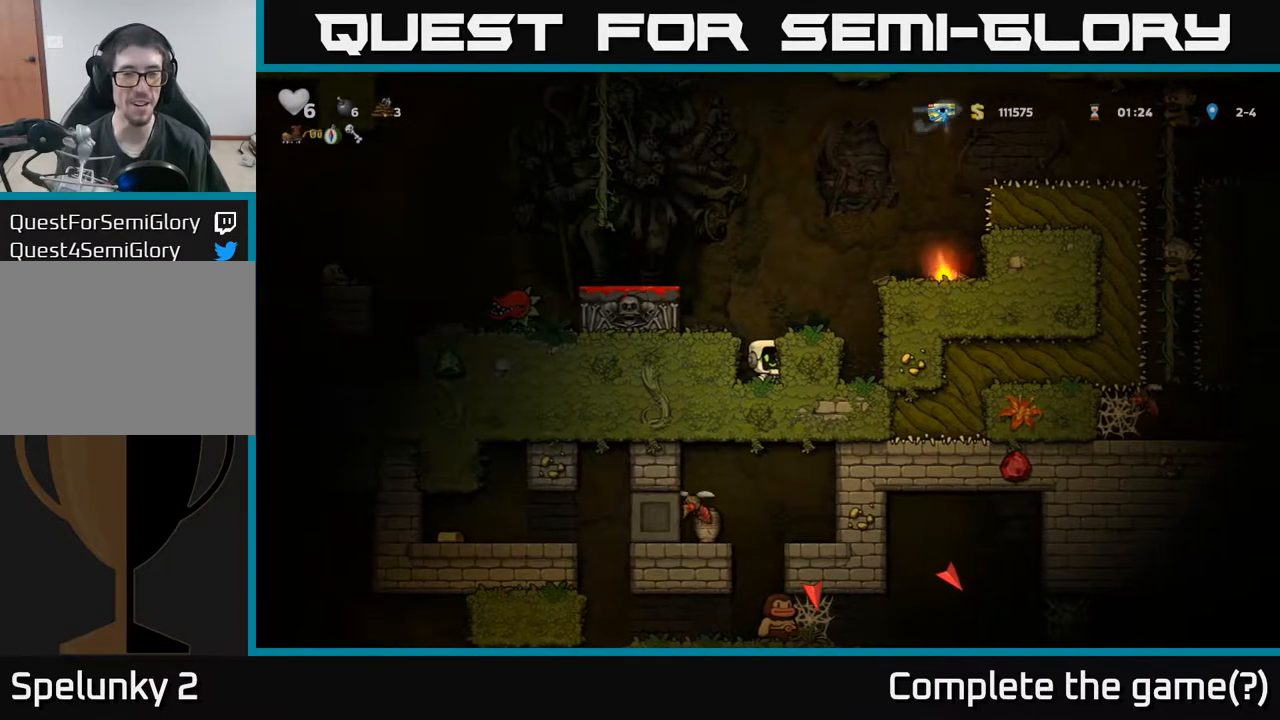
{"buttons": [], "left_stick": "center", "events": [[33, "A", "down"], [150, "DPAD_RIGHT", "down"], [183, "A", "up"], [217, "DPAD_RIGHT", "up"]]}
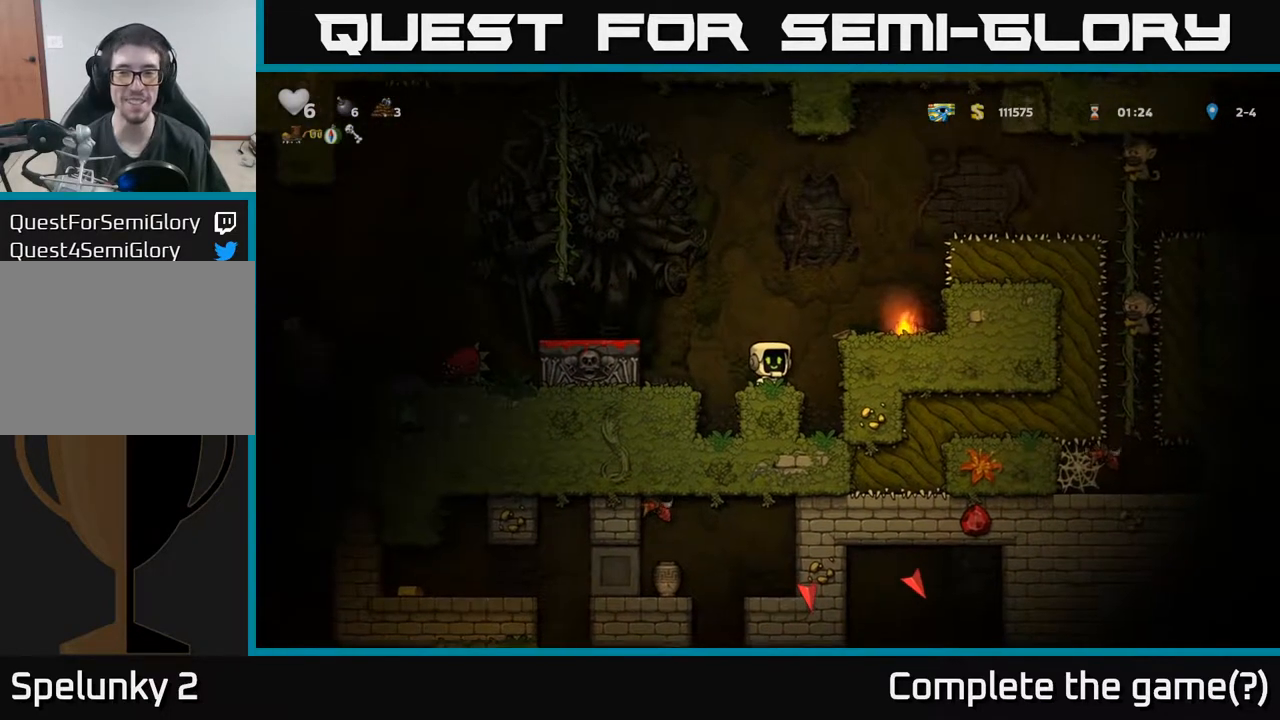
{"buttons": [], "left_stick": "center", "events": [[50, "DPAD_RIGHT", "down"], [67, "A", "down"], [250, "A", "up"], [317, "DPAD_RIGHT", "up"]]}
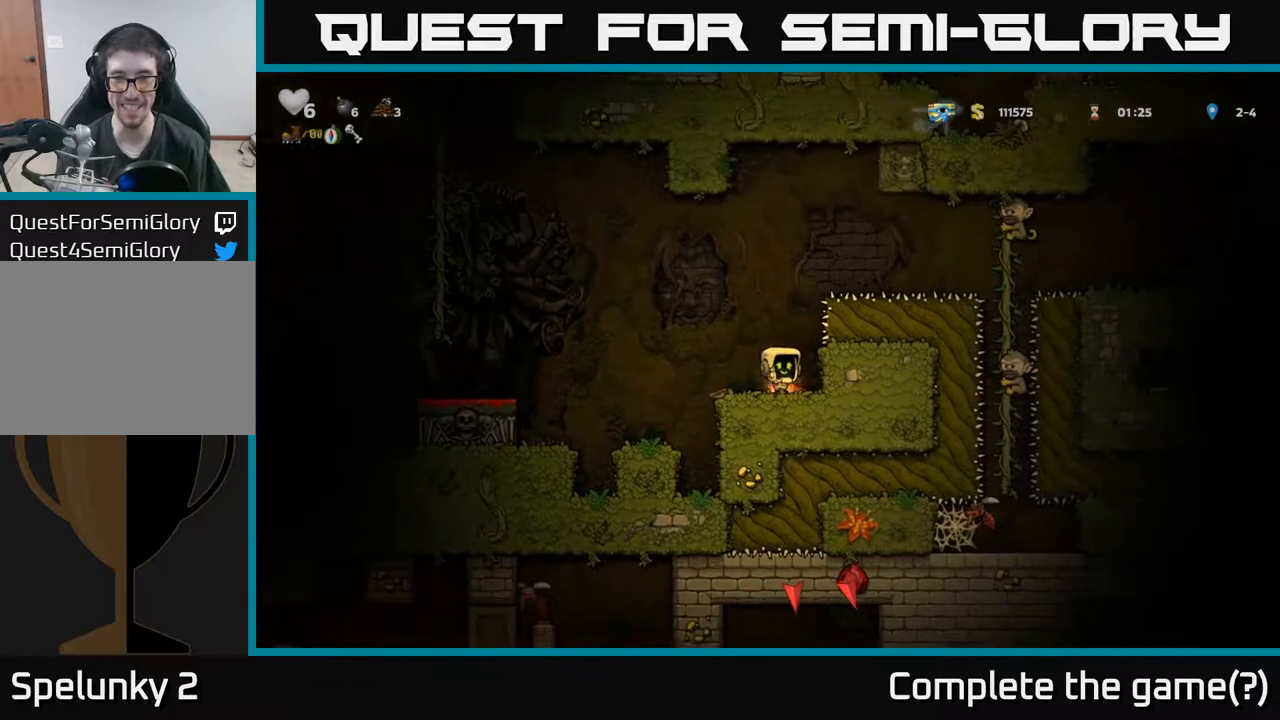
{"buttons": ["DPAD_LEFT"], "left_stick": "center", "events": [[83, "DPAD_DOWN", "down"], [117, "X", "down"], [233, "DPAD_DOWN", "up"], [283, "X", "up"], [450, "DPAD_LEFT", "down"]]}
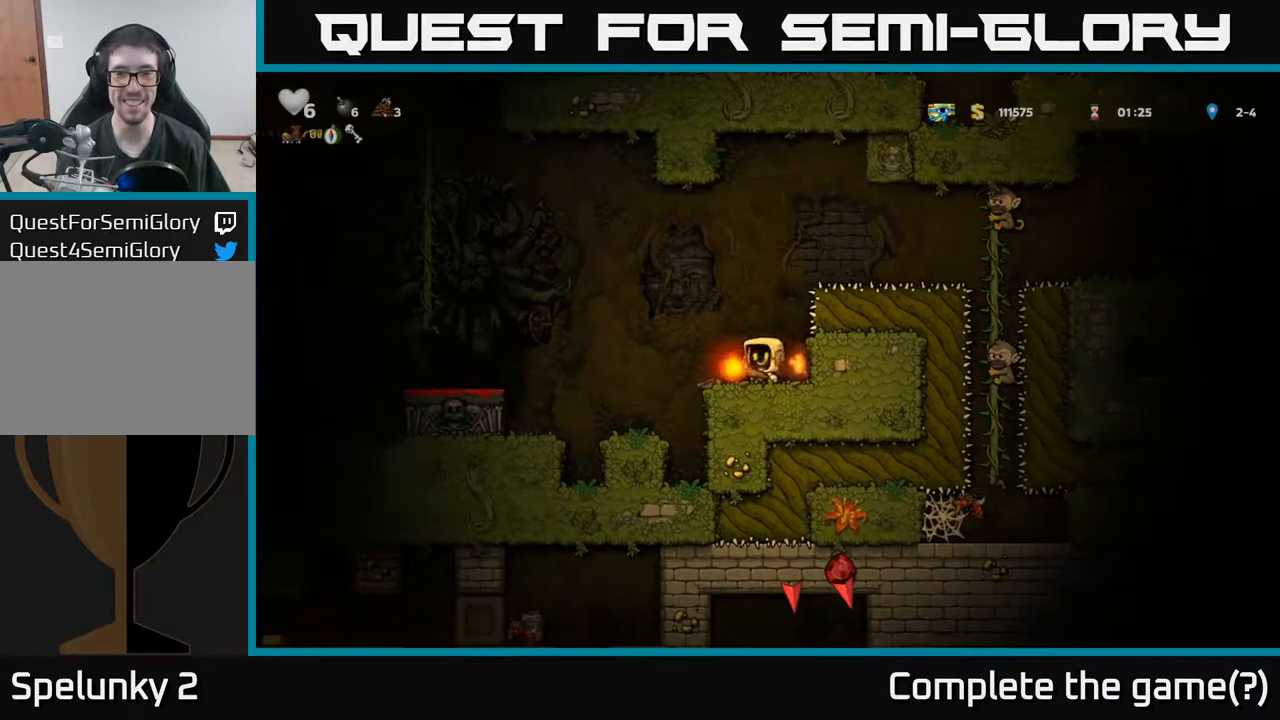
{"buttons": [], "left_stick": "center", "events": [[50, "DPAD_LEFT", "up"], [233, "DPAD_RIGHT", "down"], [300, "DPAD_RIGHT", "up"]]}